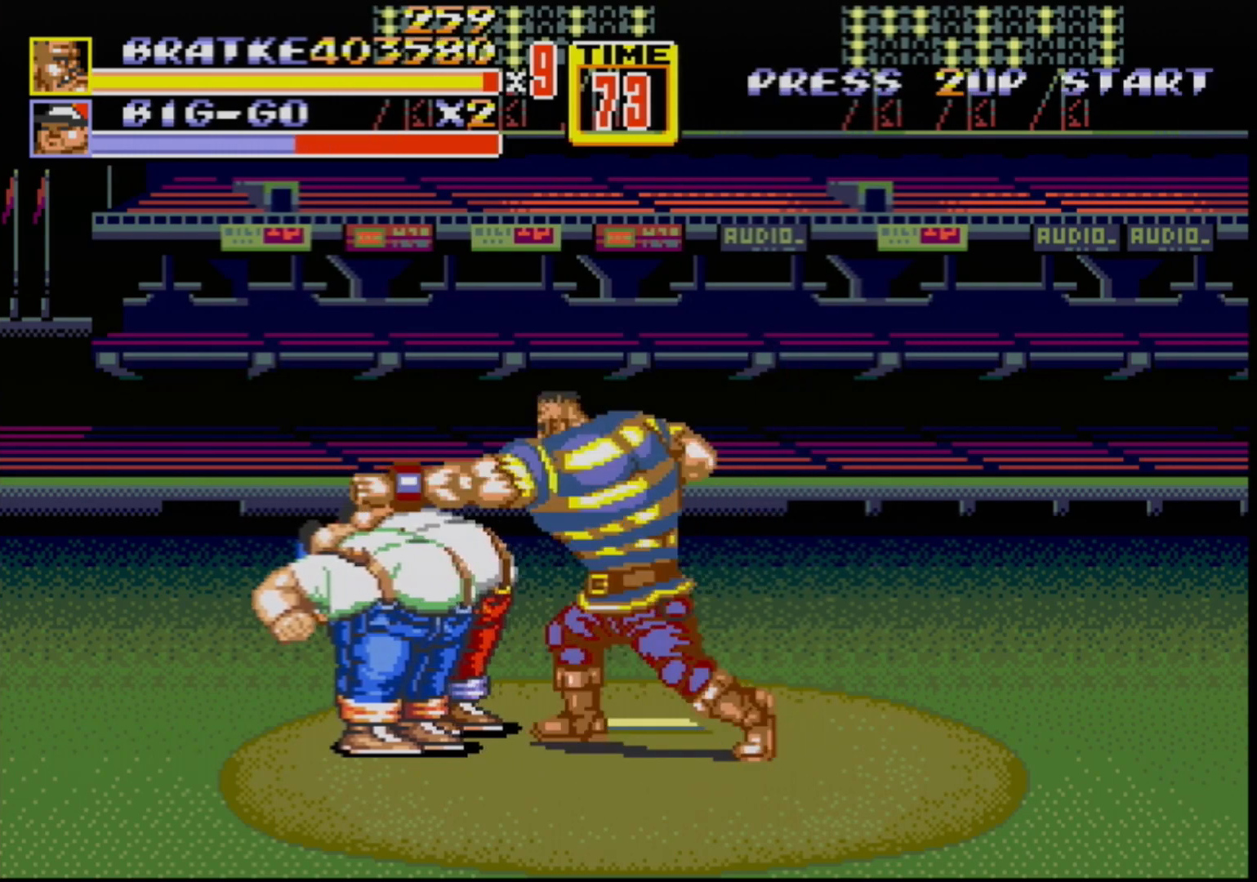
Gameplay with a controller (Xbox layout); each line is a JSON object with the inputs held at the frame after it. "events" lists button and stick changes between this image and that frame as [ms after this image, input, new state], when the widget could be followed in between. Not read: L1 L2 L3 R1 R2 R3.
{"buttons": [], "events": []}
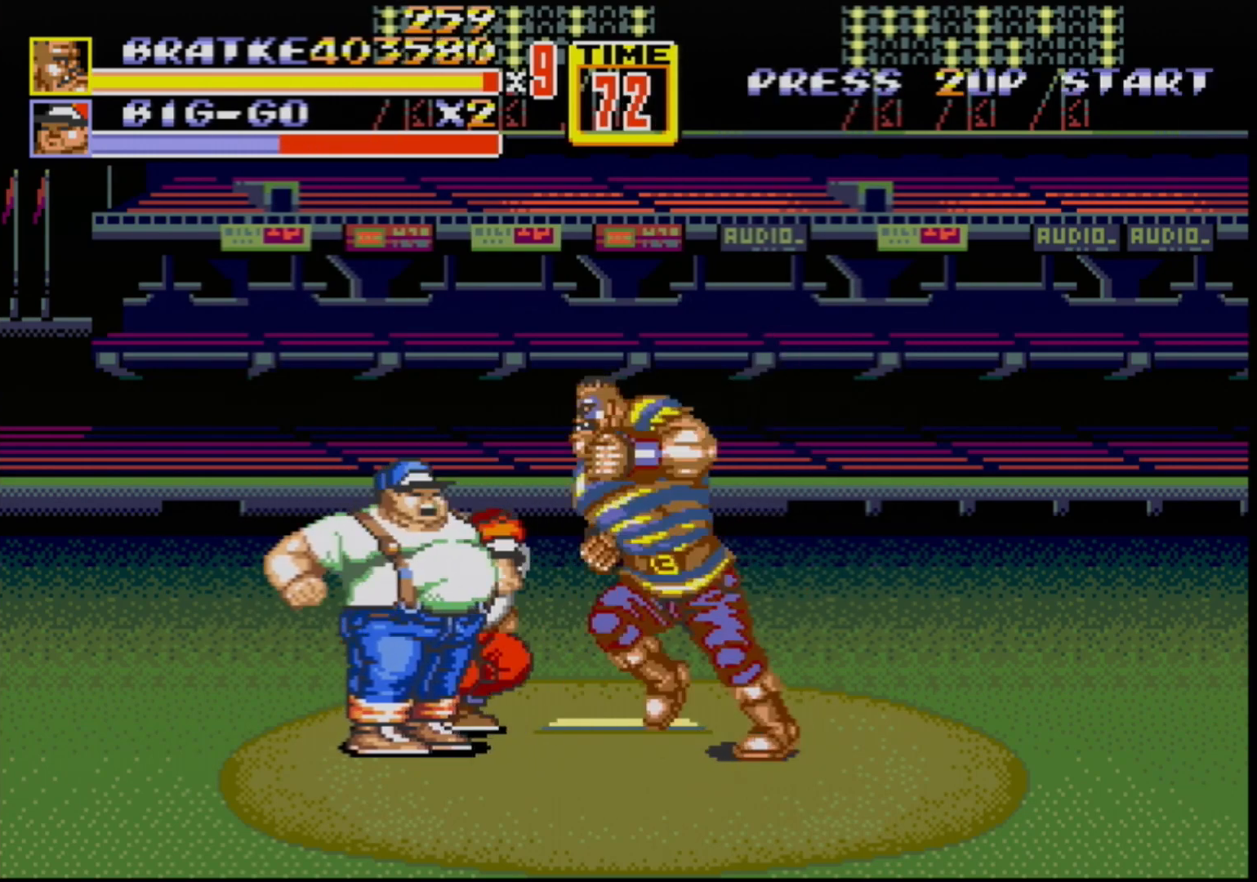
{"buttons": [], "events": [[33, "B", "down"], [133, "B", "up"], [300, "B", "down"], [417, "B", "up"]]}
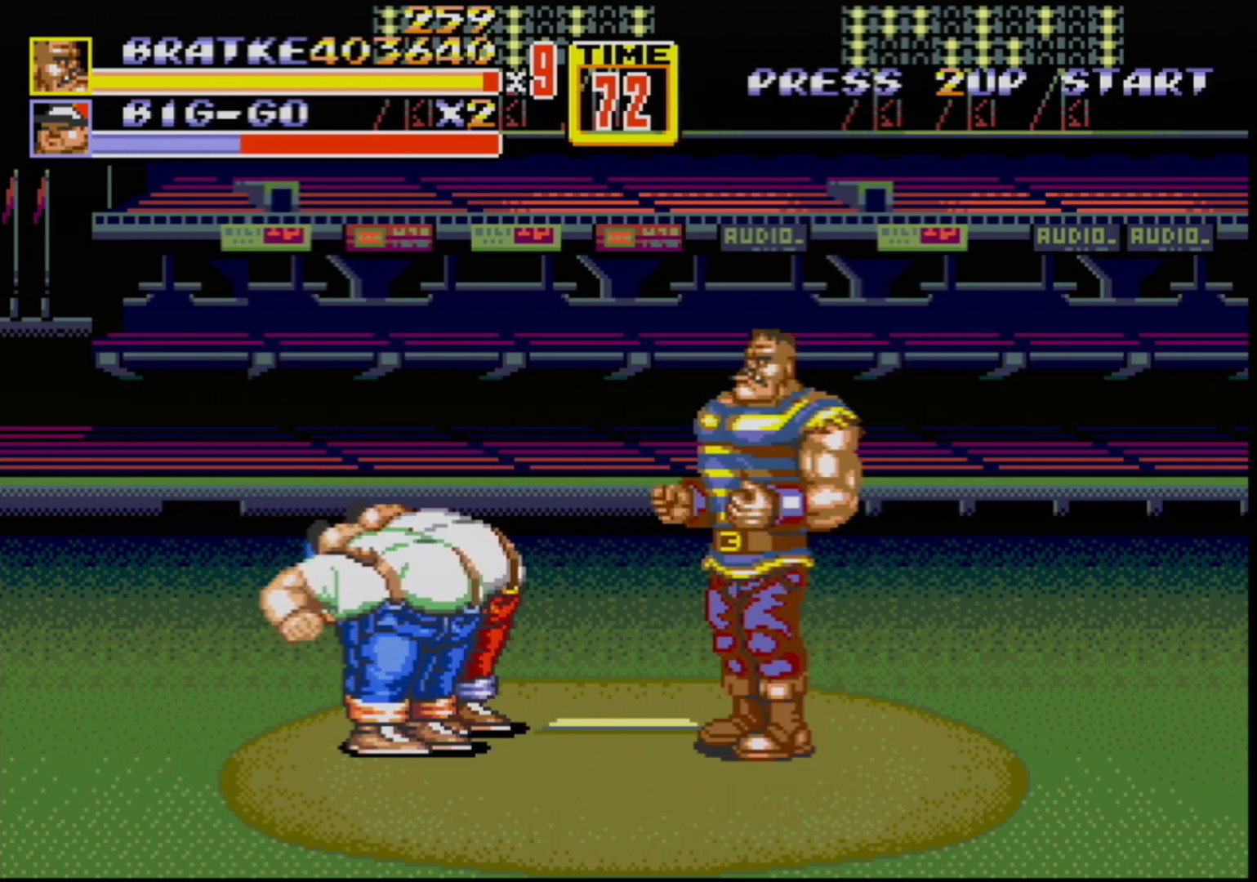
{"buttons": ["B"], "events": [[117, "B", "down"], [267, "B", "up"], [483, "B", "down"]]}
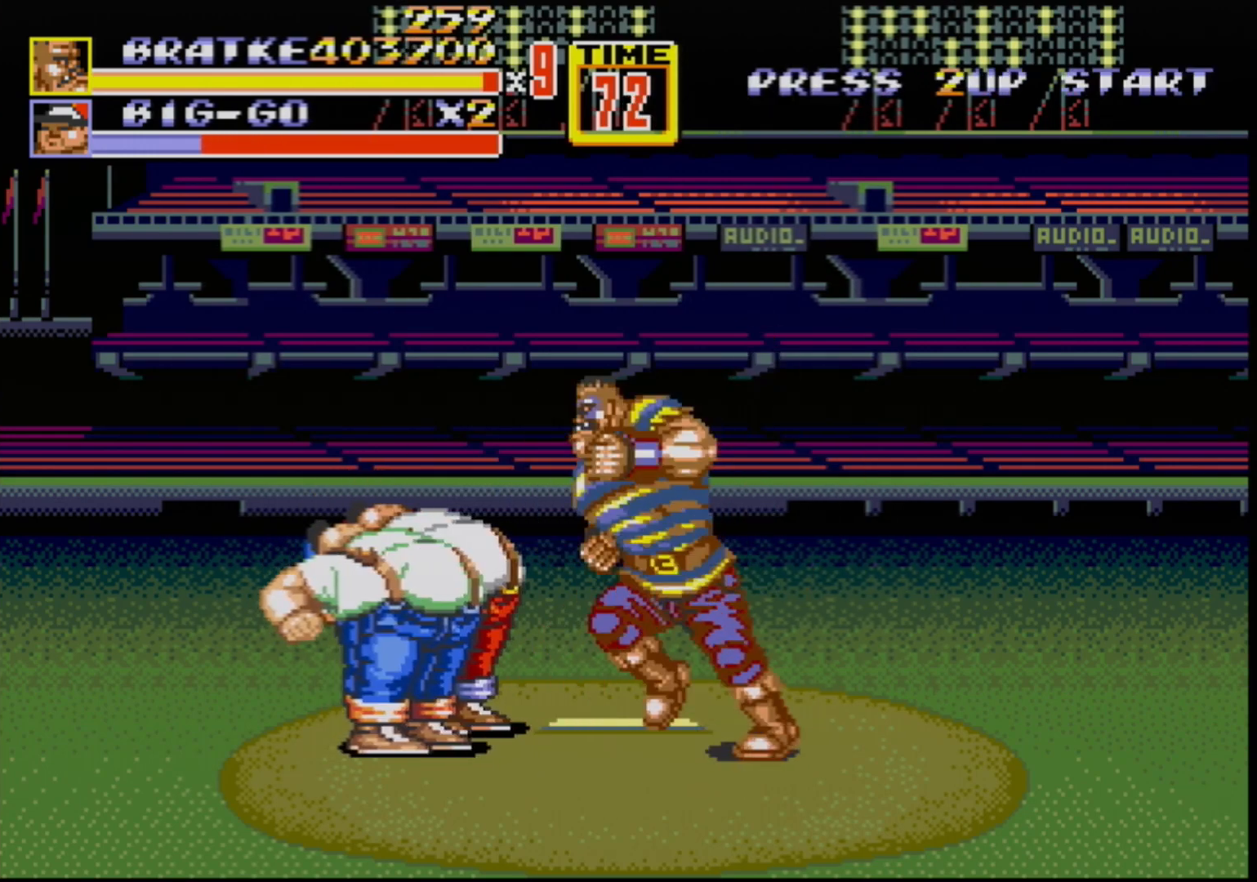
{"buttons": [], "events": [[117, "B", "up"], [350, "B", "down"], [450, "B", "up"]]}
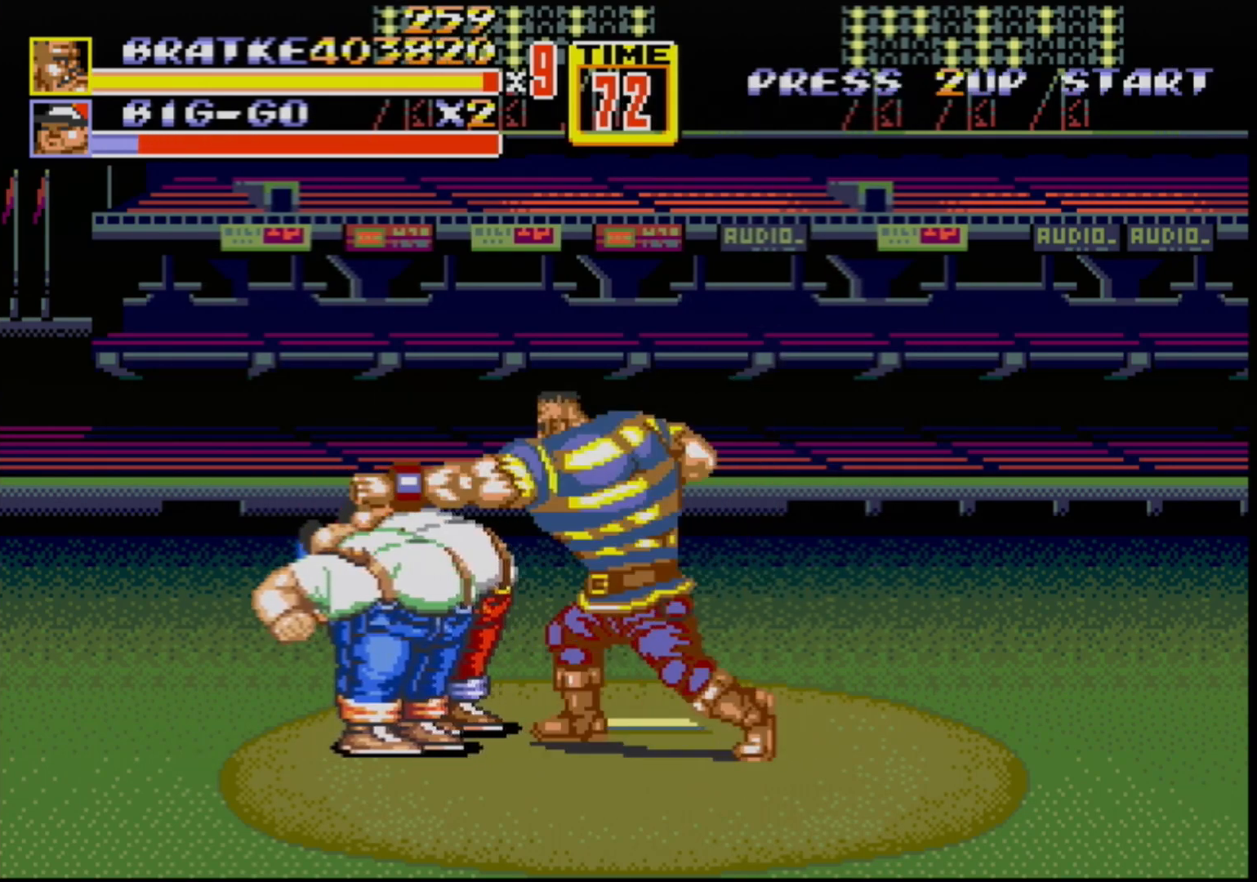
{"buttons": [], "events": []}
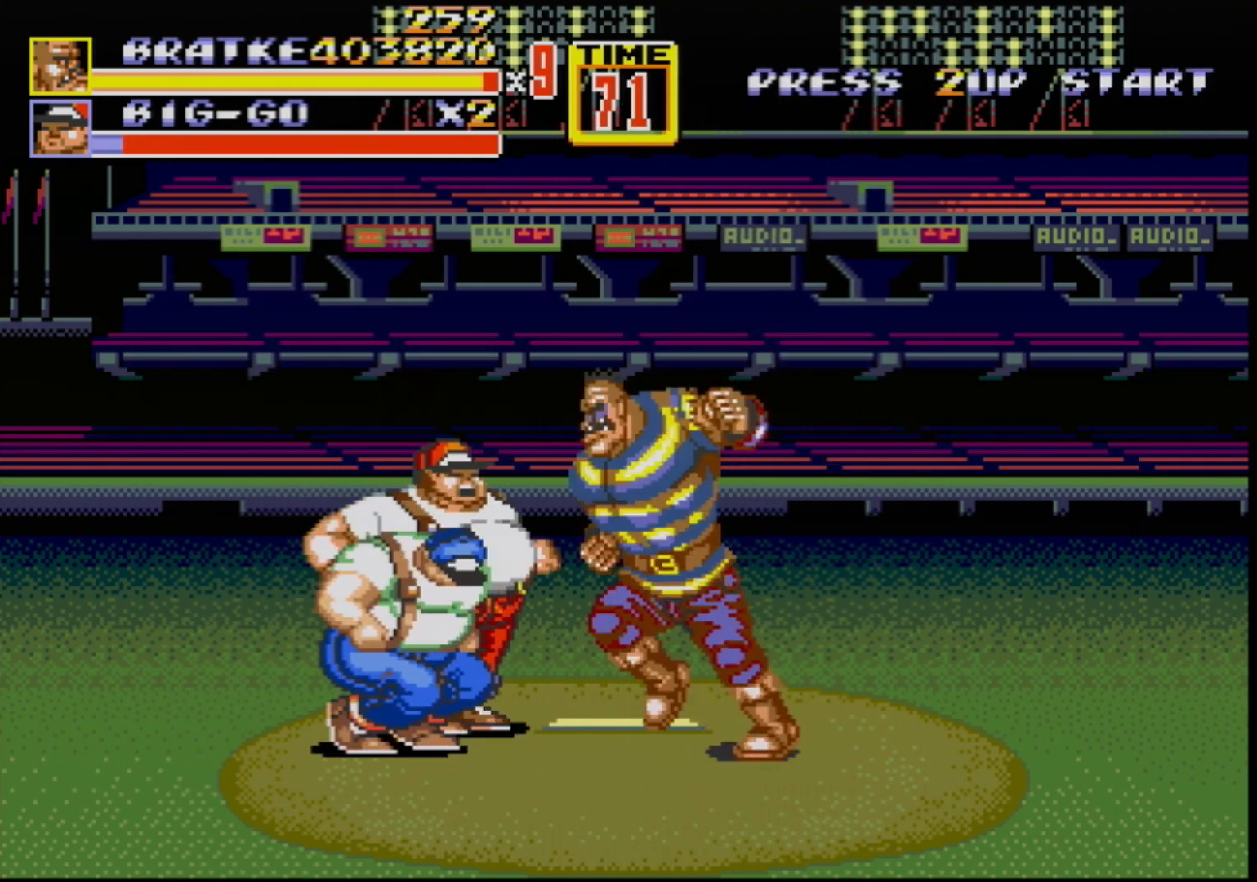
{"buttons": [], "events": [[33, "B", "down"], [183, "B", "up"], [367, "B", "down"], [500, "B", "up"]]}
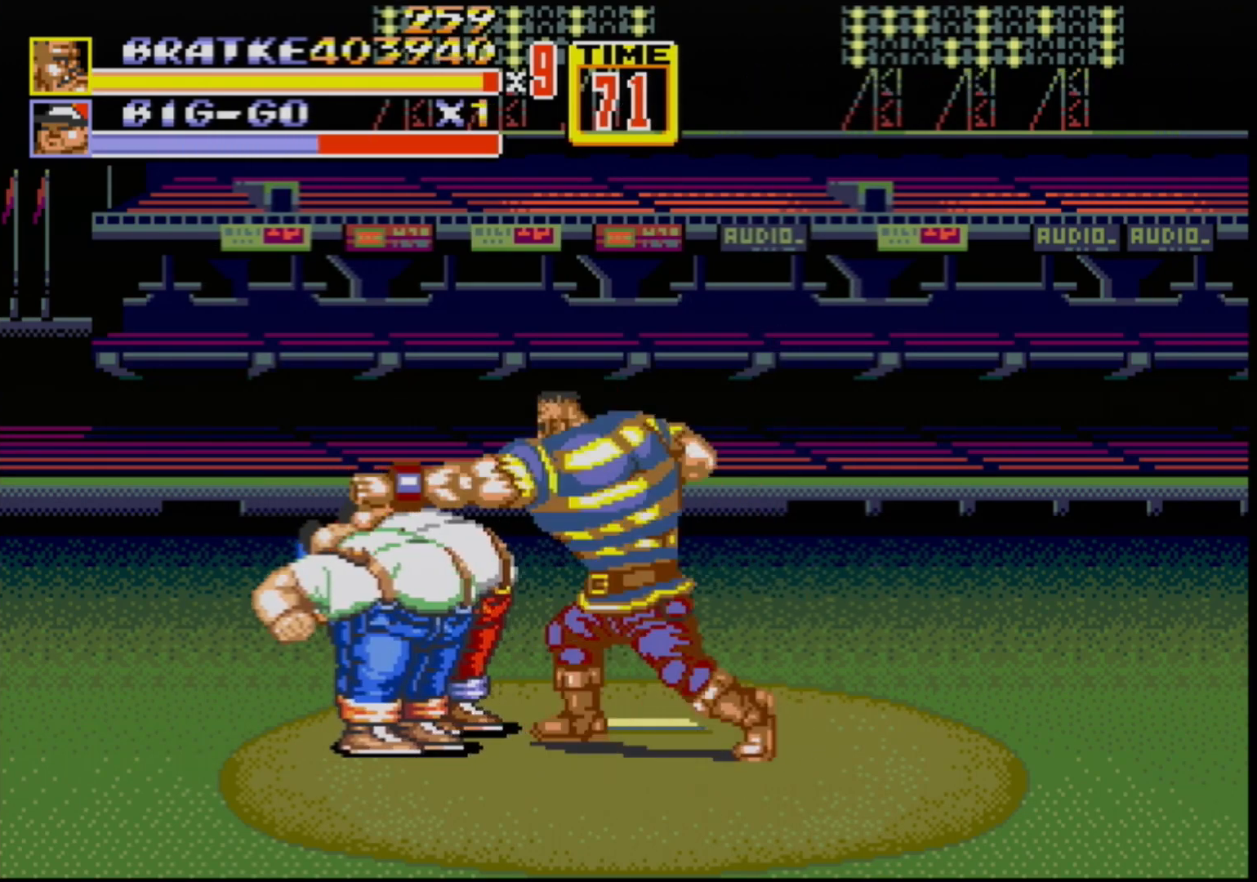
{"buttons": [], "events": [[250, "B", "down"], [383, "B", "up"]]}
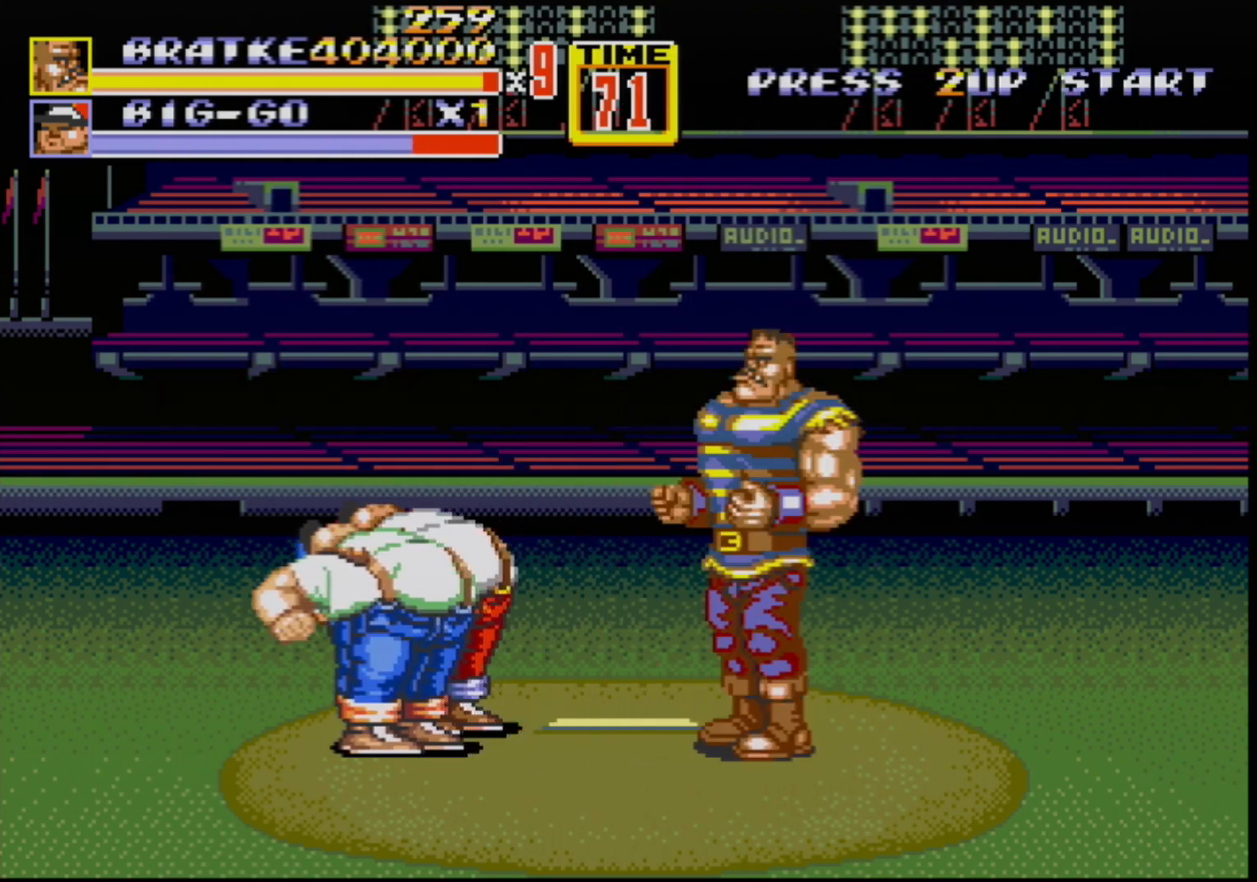
{"buttons": ["B"], "events": [[450, "B", "down"]]}
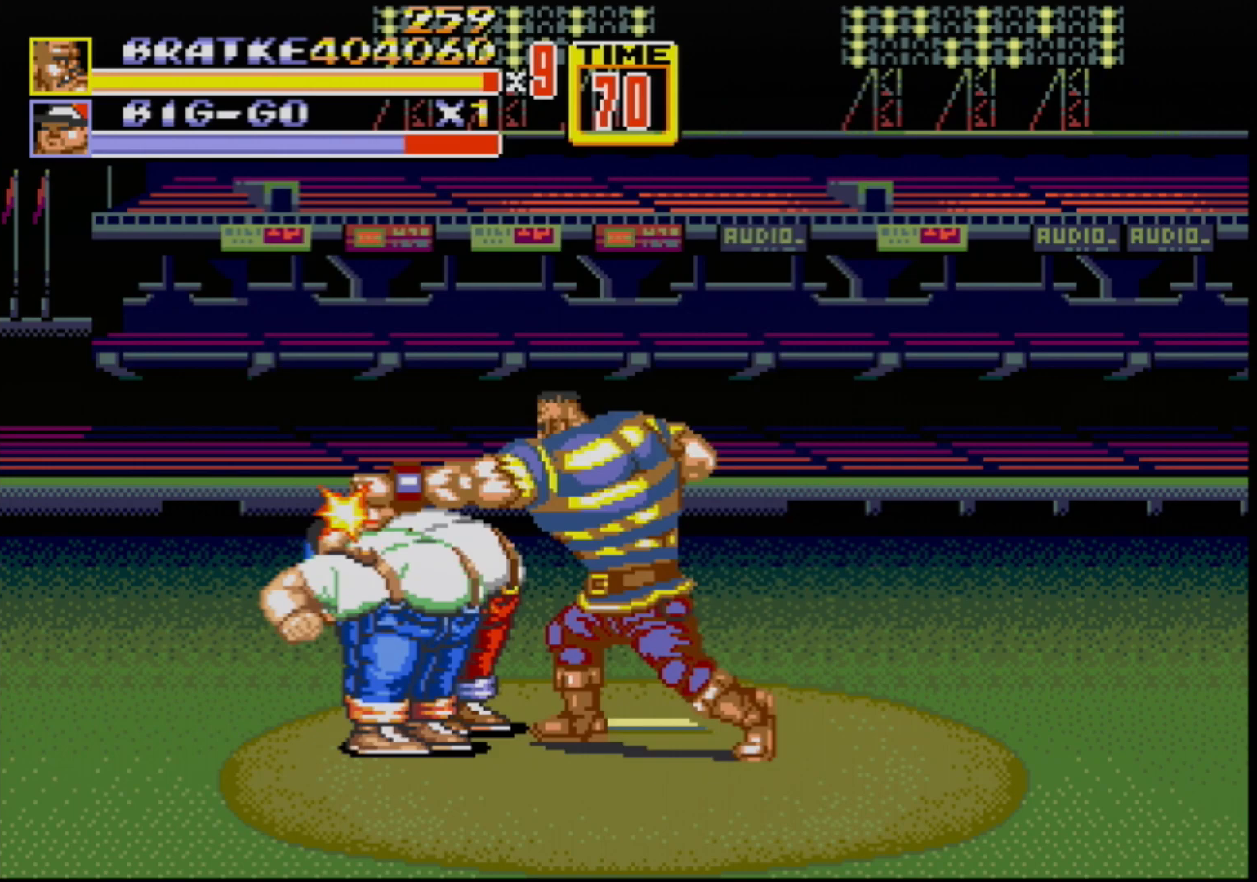
{"buttons": [], "events": [[83, "B", "up"], [267, "B", "down"], [433, "B", "up"]]}
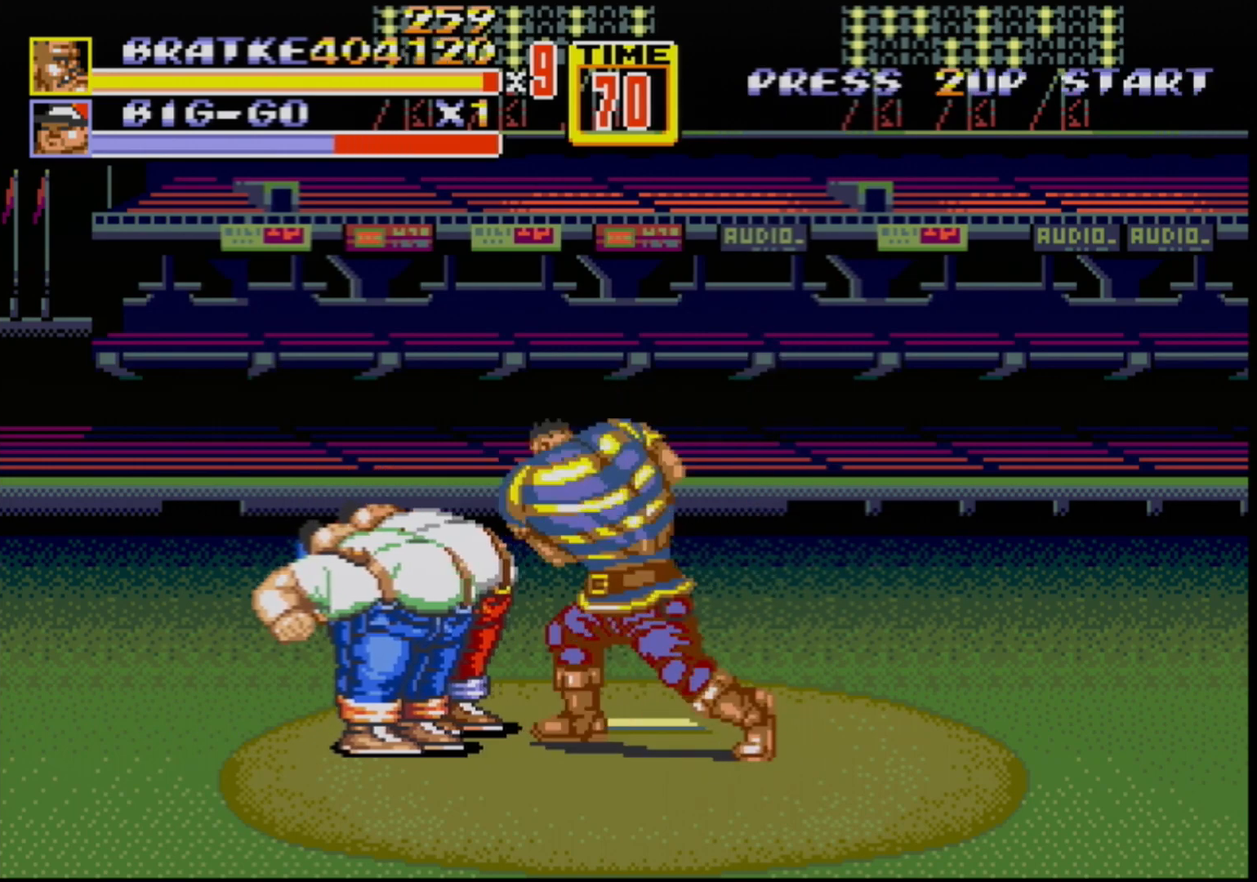
{"buttons": [], "events": [[117, "B", "down"], [333, "B", "up"]]}
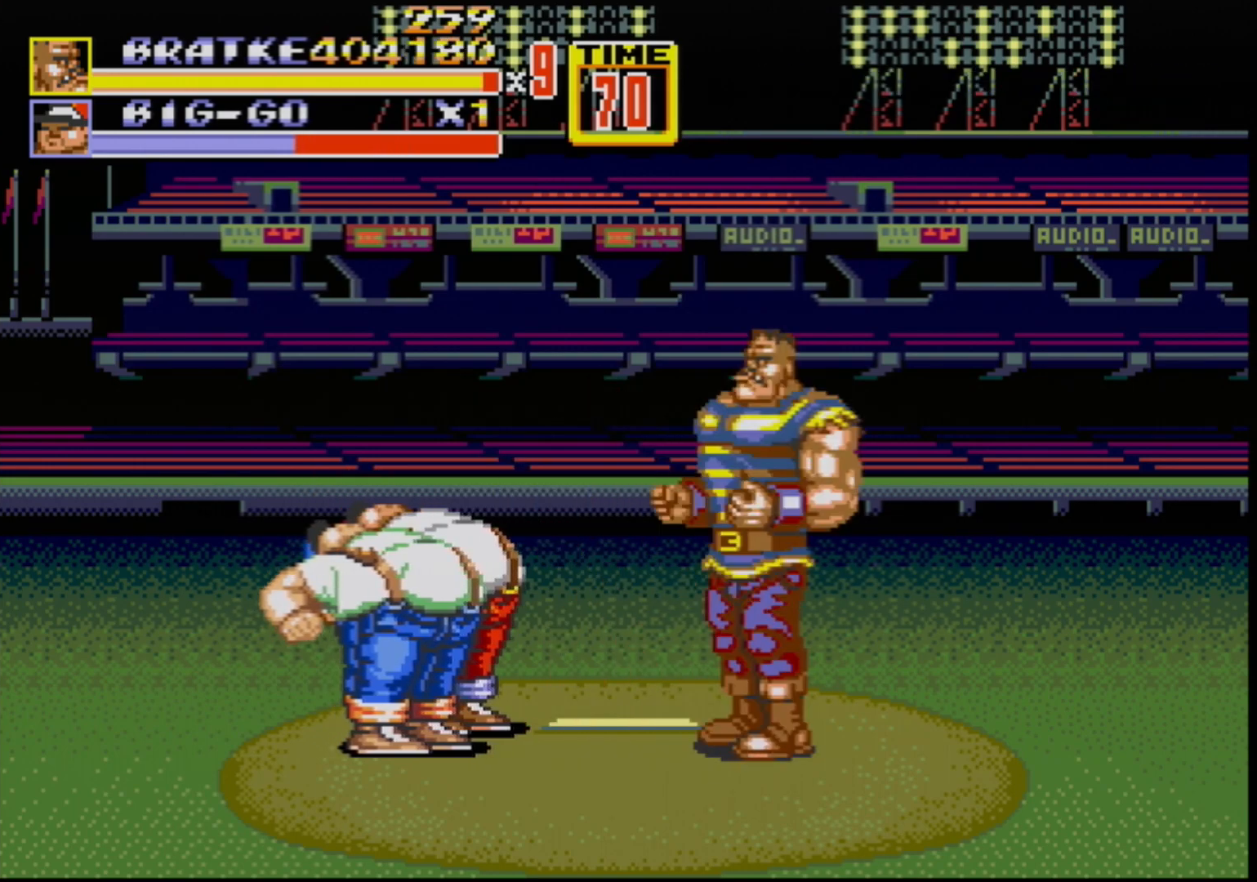
{"buttons": [], "events": [[300, "B", "down"], [483, "B", "up"]]}
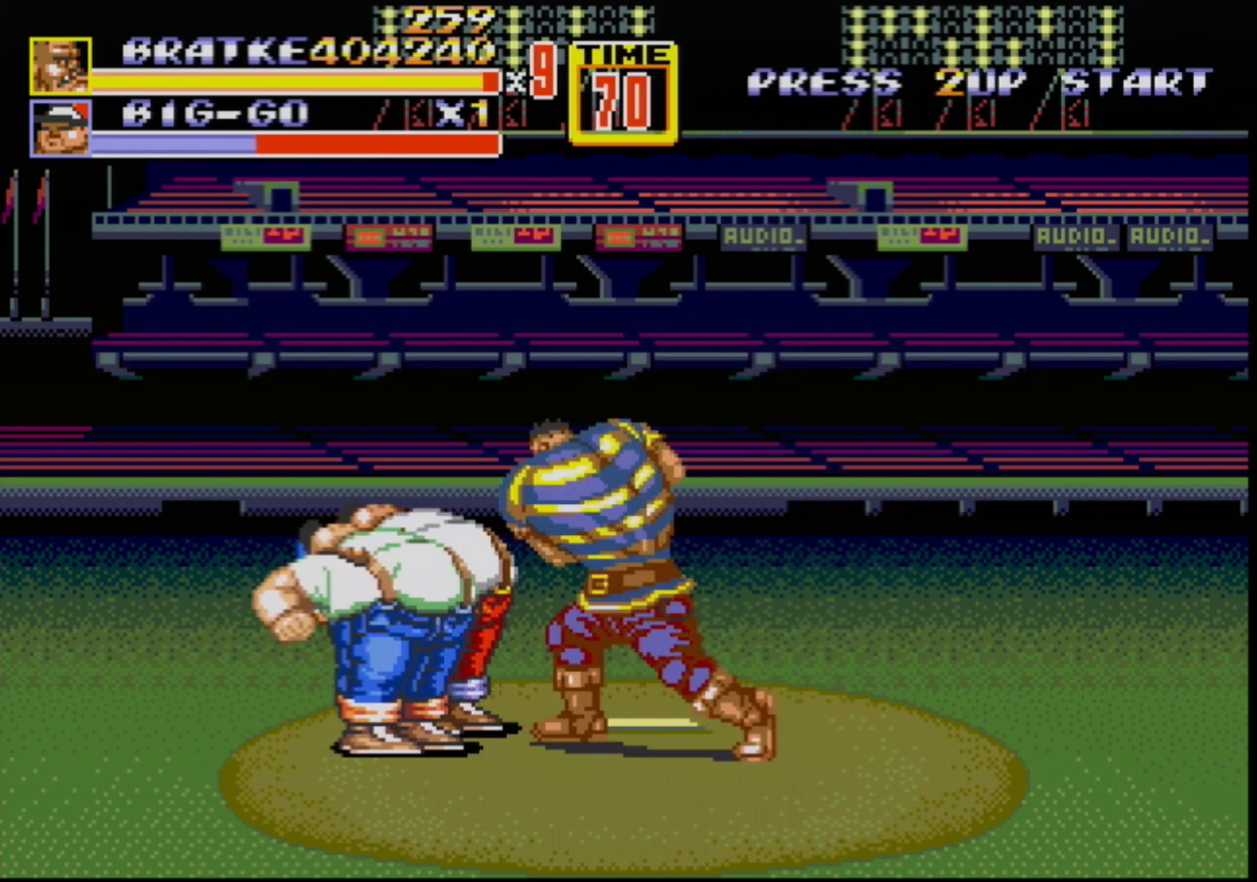
{"buttons": ["B"], "events": [[150, "B", "down"], [283, "B", "up"], [500, "B", "down"]]}
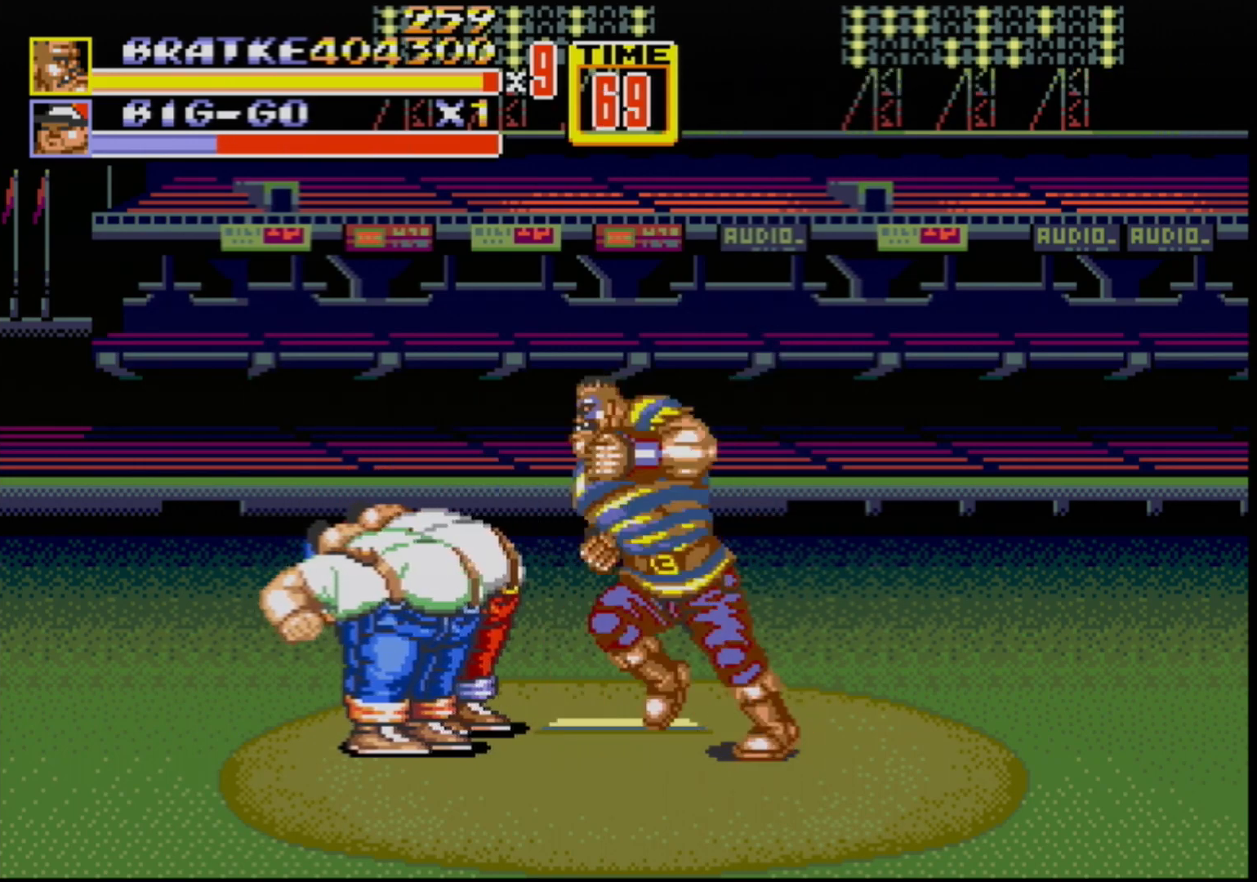
{"buttons": [], "events": [[133, "B", "up"]]}
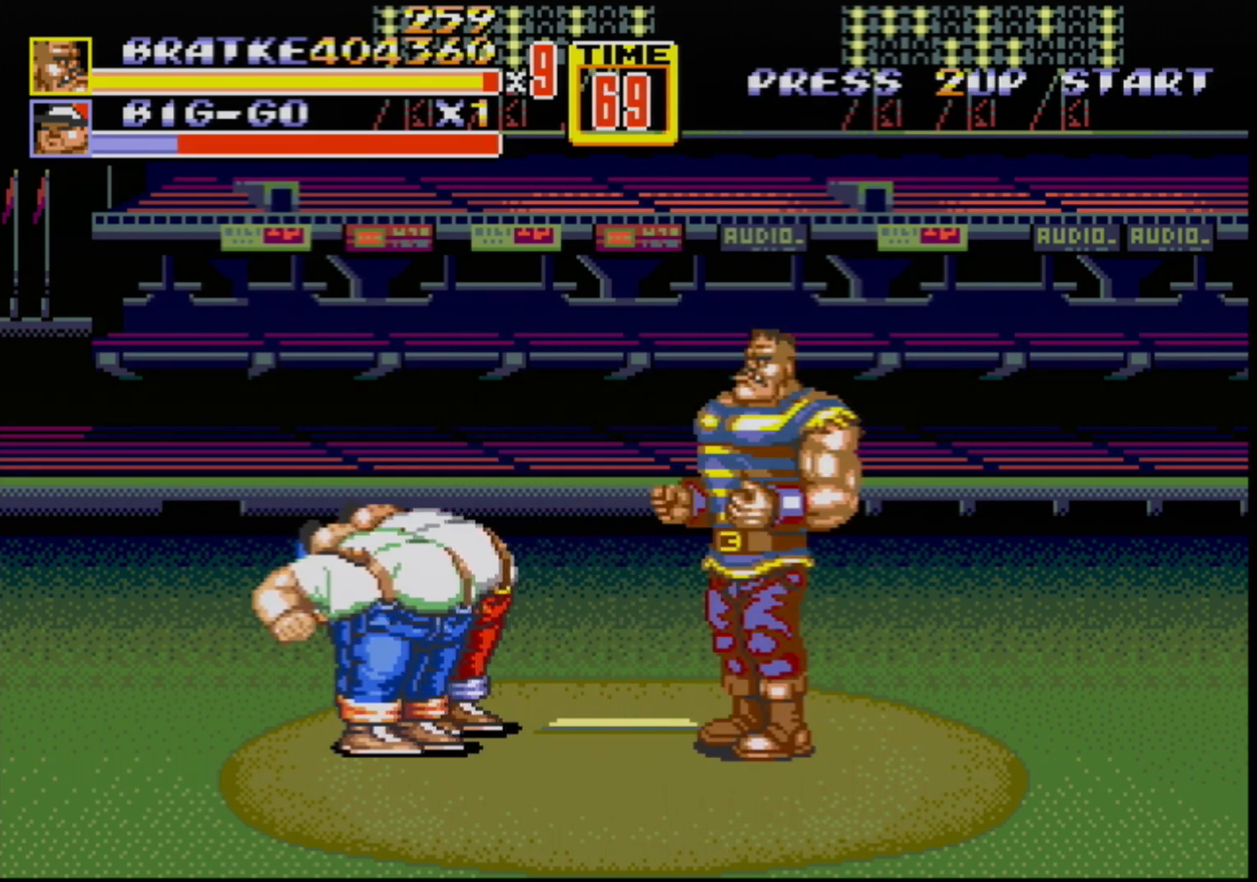
{"buttons": ["B"], "events": [[150, "B", "down"], [317, "B", "up"], [500, "B", "down"]]}
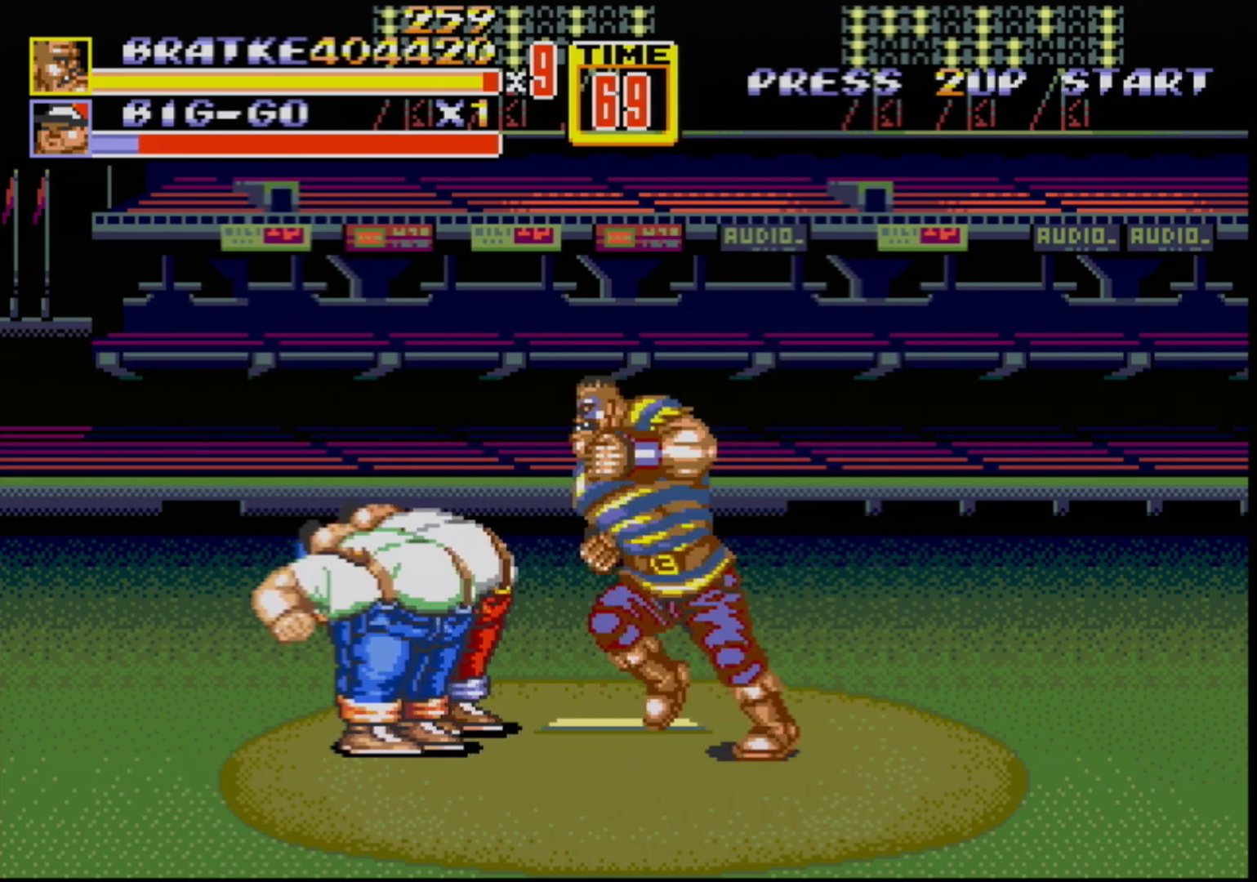
{"buttons": ["B"], "events": [[150, "B", "up"], [383, "B", "down"]]}
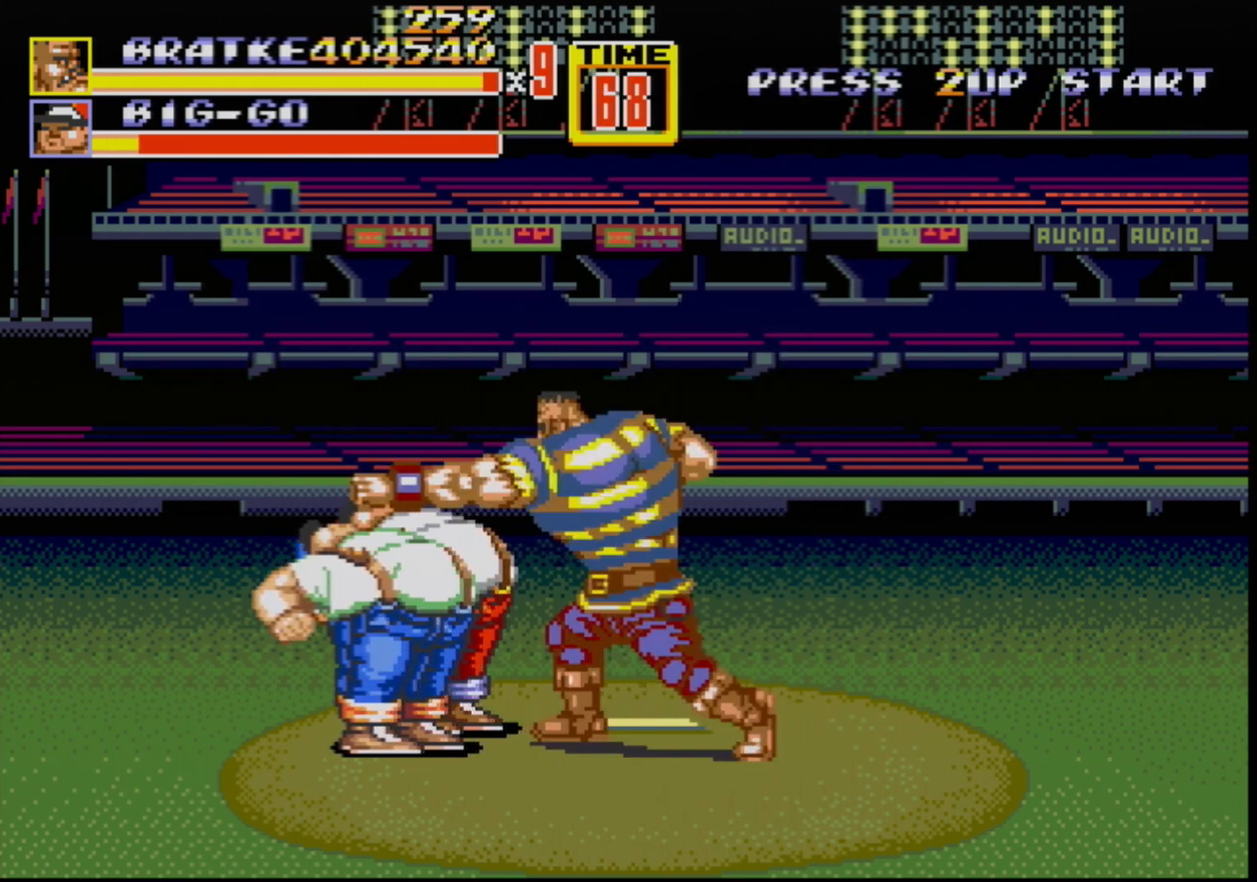
{"buttons": ["DPAD_LEFT"], "events": [[33, "B", "up"], [367, "DPAD_LEFT", "down"]]}
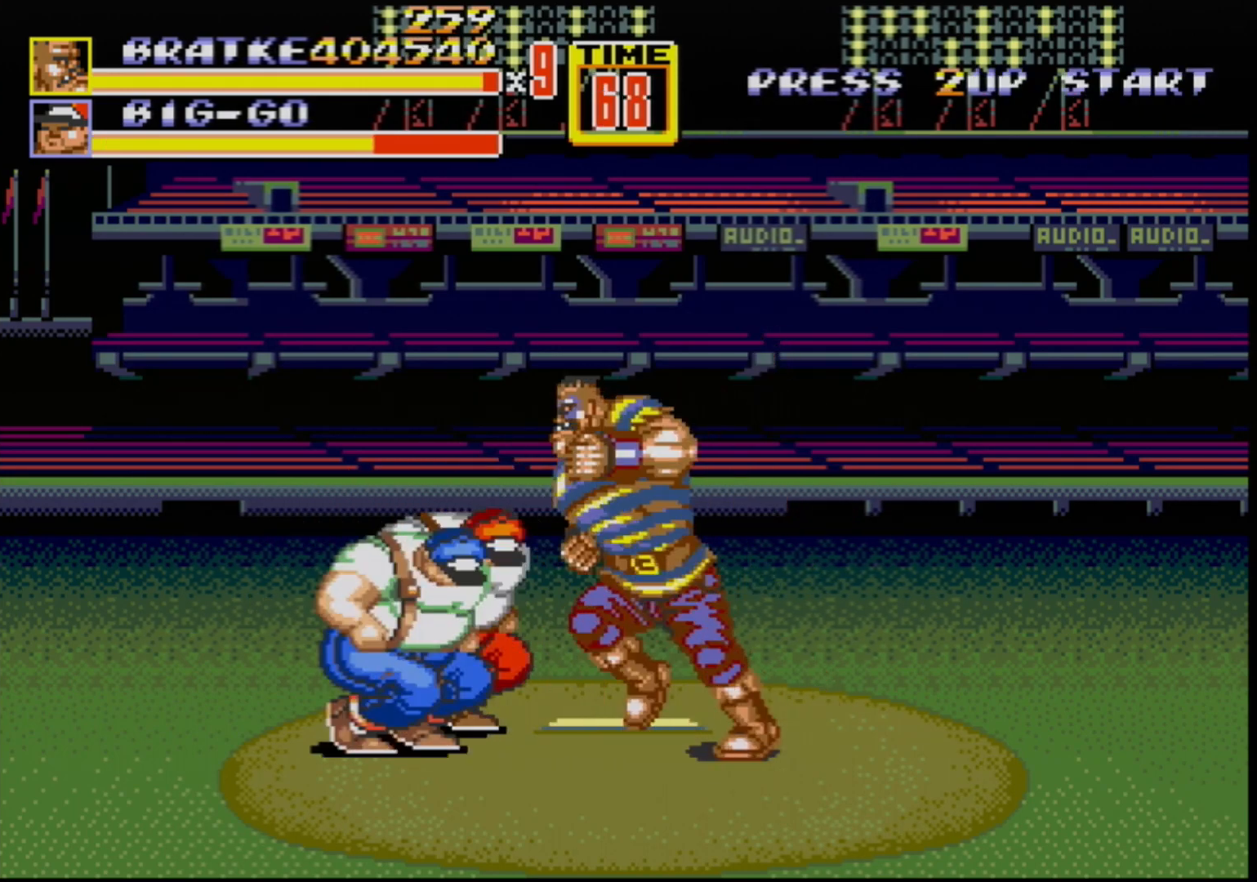
{"buttons": ["B", "DPAD_LEFT"], "events": [[17, "B", "down"], [233, "B", "up"], [383, "B", "down"]]}
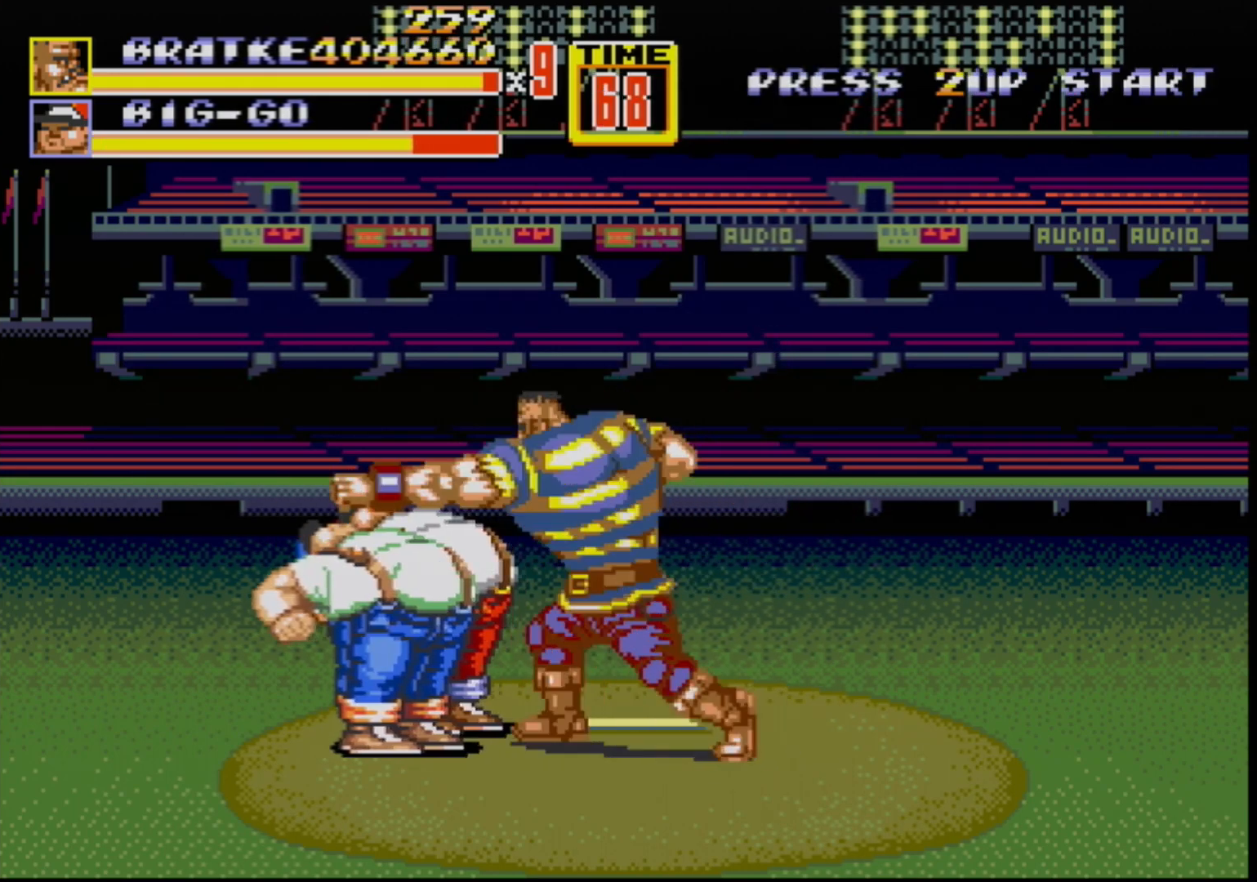
{"buttons": ["DPAD_LEFT"], "events": [[50, "B", "up"], [267, "B", "down"], [400, "B", "up"]]}
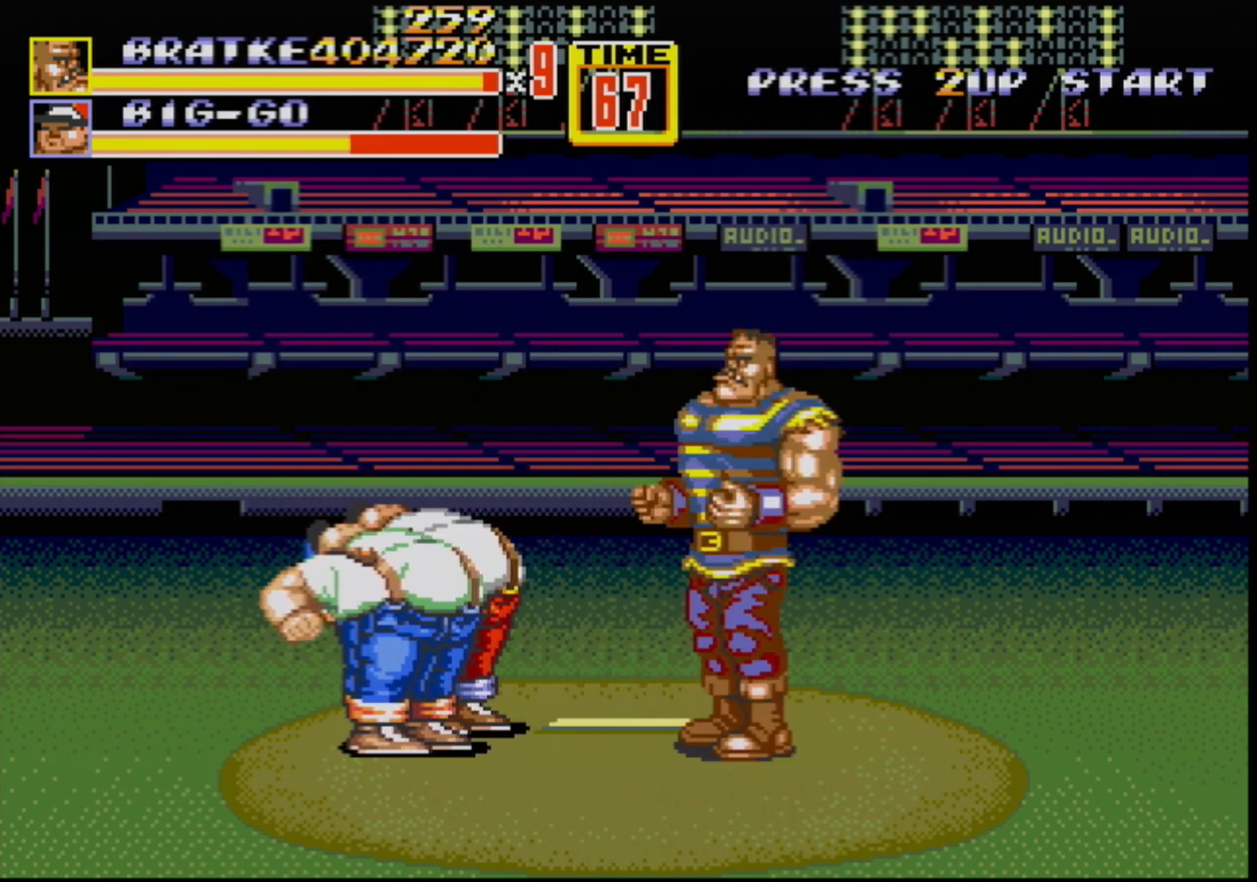
{"buttons": ["B", "DPAD_LEFT"], "events": [[467, "B", "down"]]}
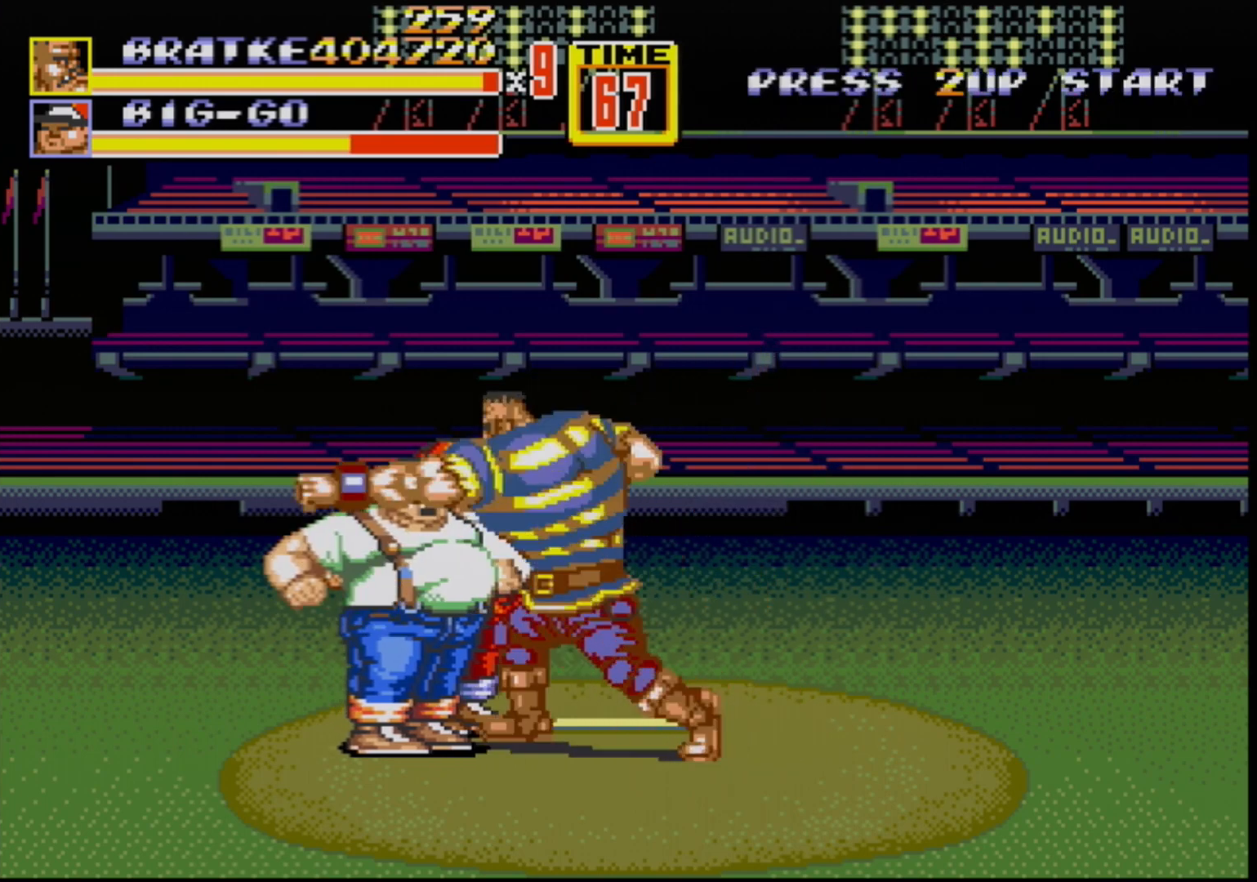
{"buttons": ["B", "DPAD_LEFT"], "events": [[150, "B", "up"], [317, "B", "down"]]}
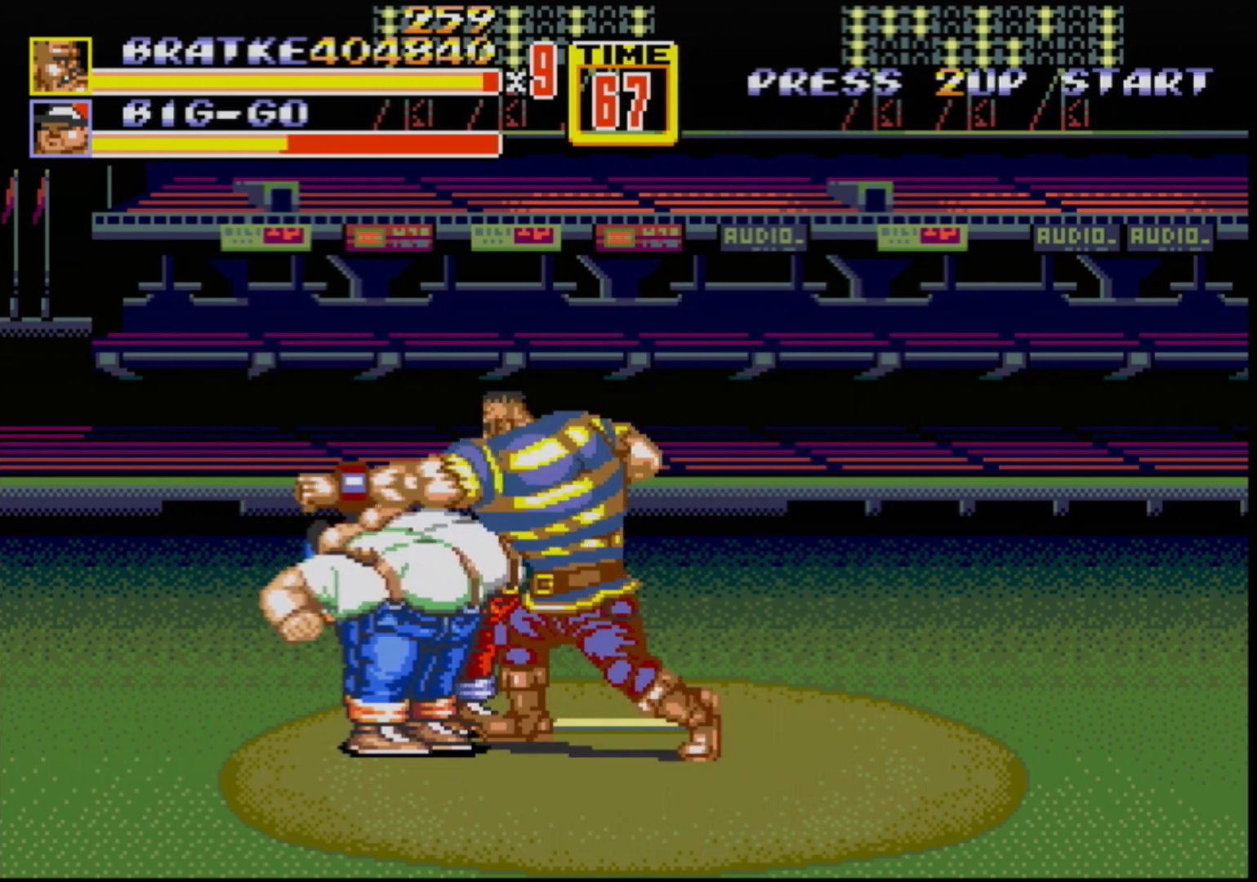
{"buttons": [], "events": [[33, "B", "up"], [167, "B", "down"], [167, "DPAD_LEFT", "up"], [367, "B", "up"]]}
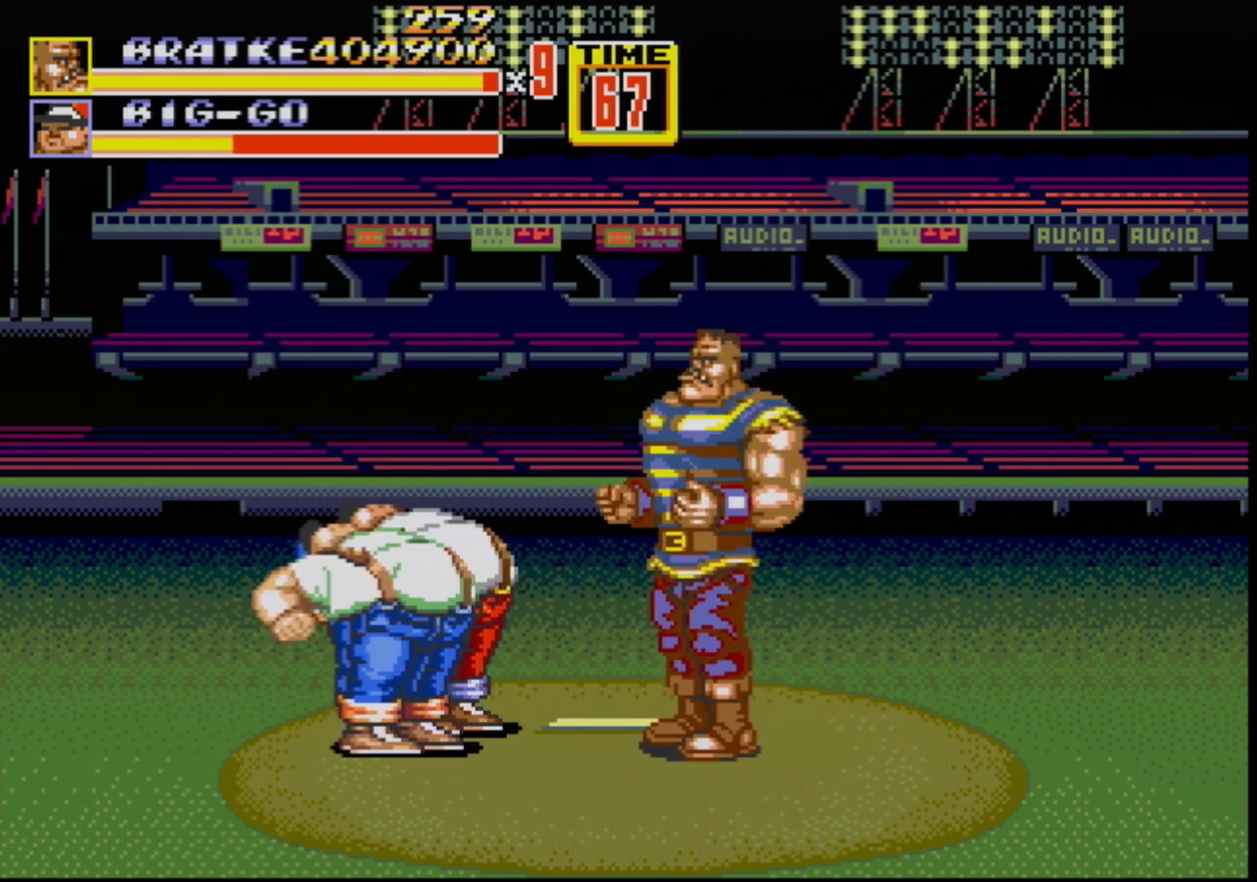
{"buttons": ["B"], "events": [[367, "B", "down"]]}
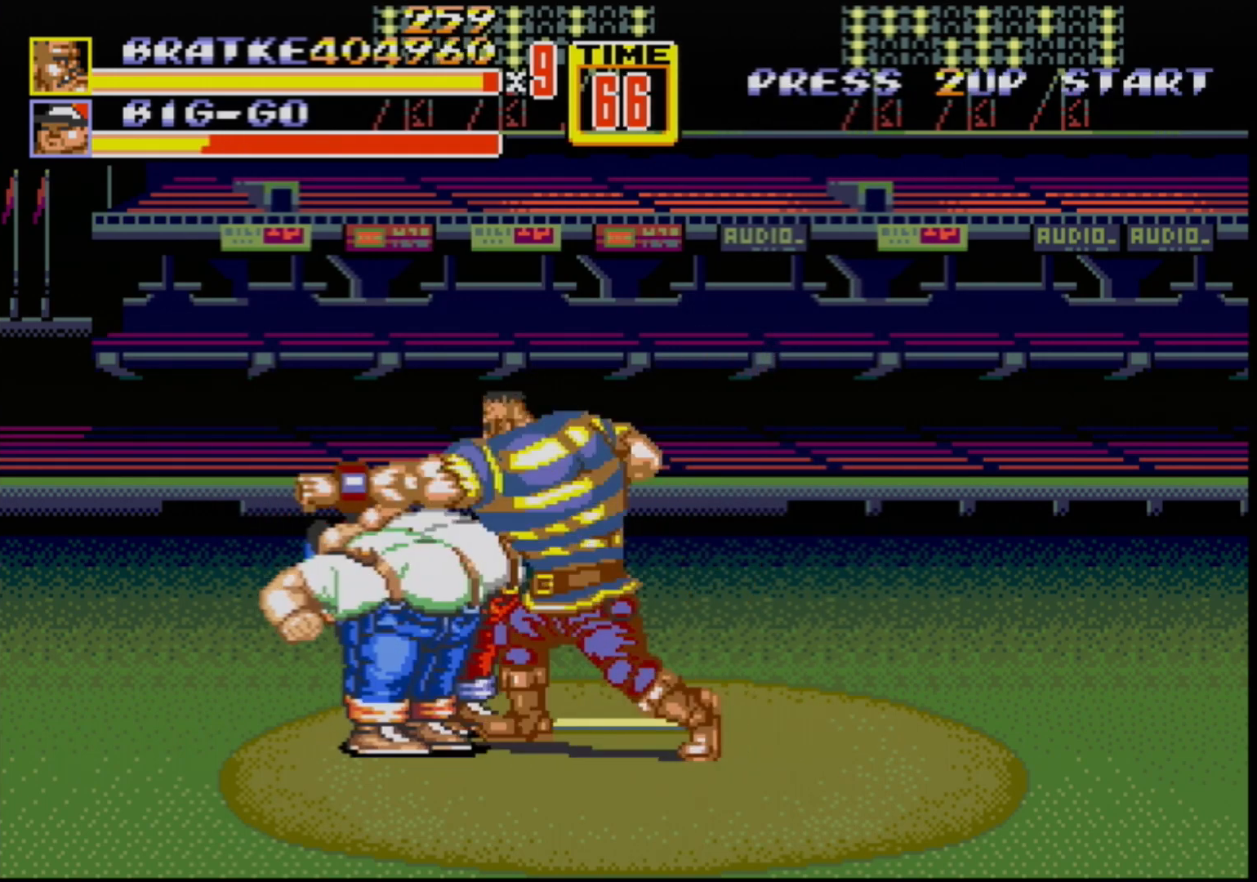
{"buttons": [], "events": [[17, "B", "up"], [183, "B", "down"], [350, "B", "up"]]}
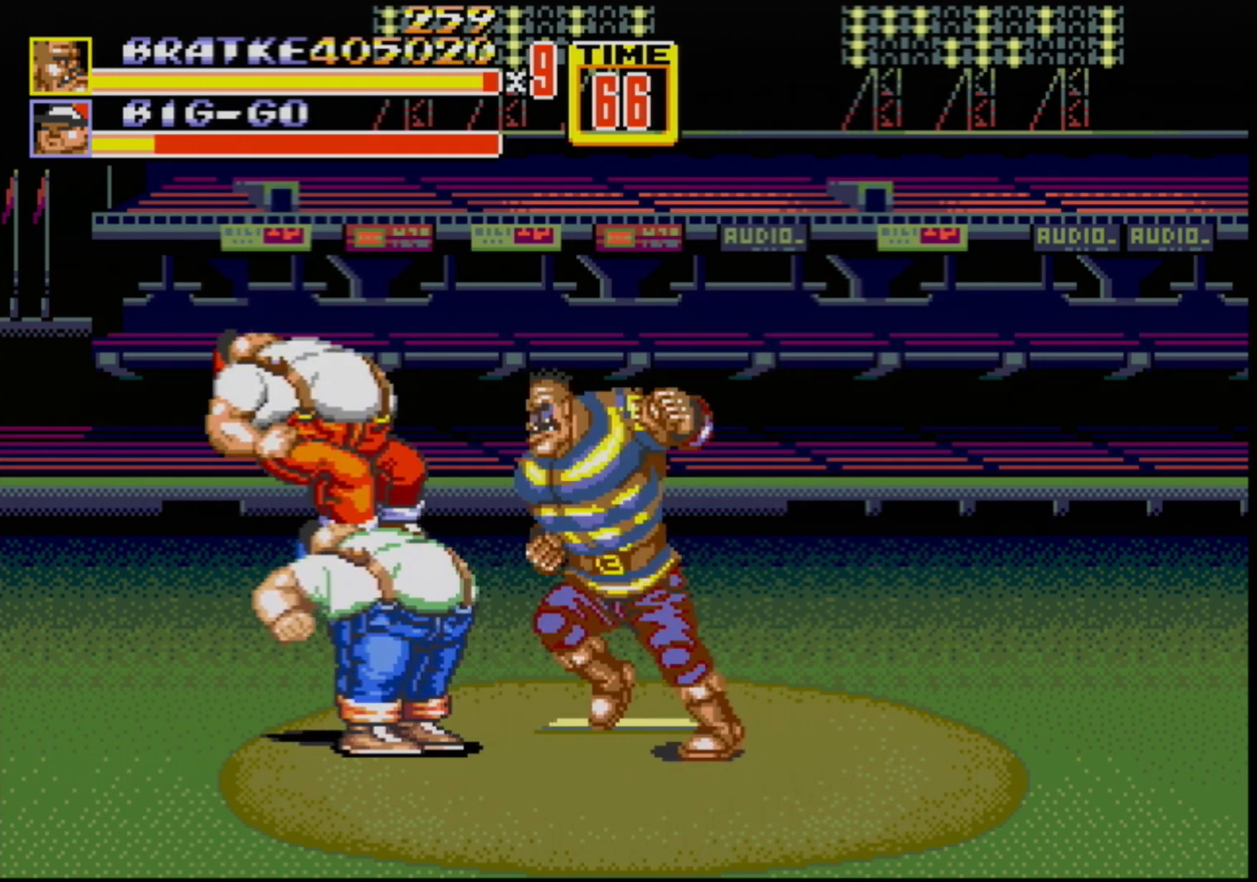
{"buttons": [], "events": [[33, "B", "down"], [217, "B", "up"]]}
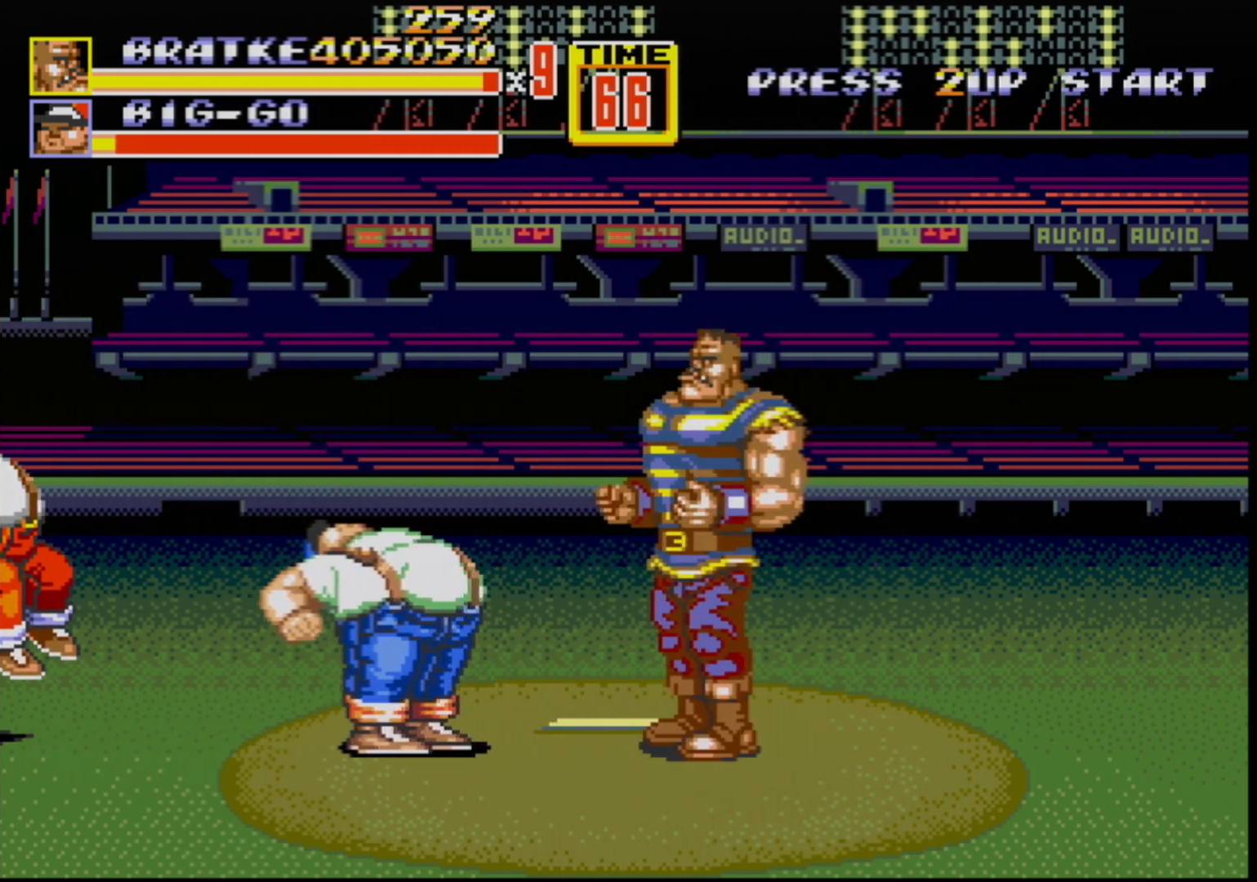
{"buttons": [], "events": [[100, "DPAD_LEFT", "down"], [167, "B", "down"], [233, "DPAD_LEFT", "up"], [350, "B", "up"]]}
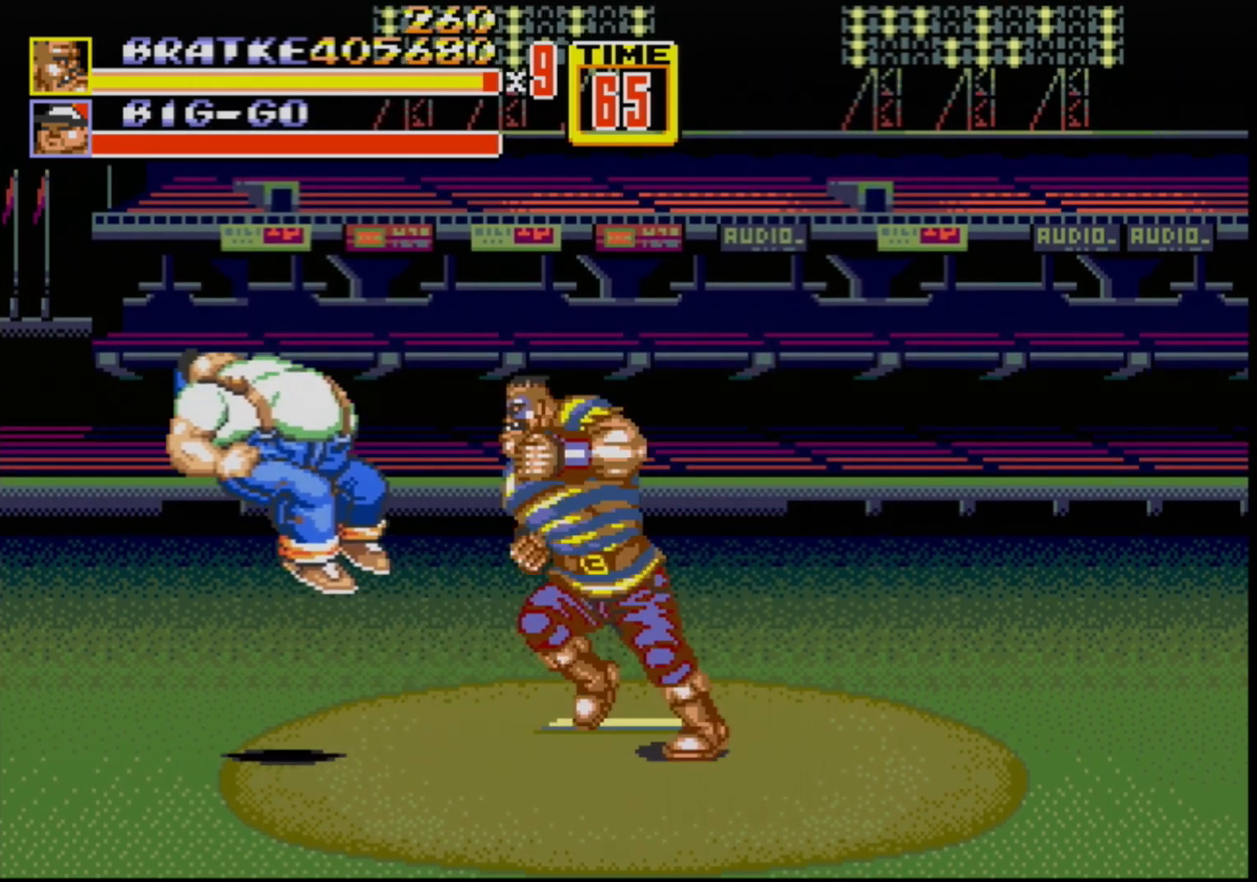
{"buttons": ["DPAD_RIGHT"], "events": [[17, "B", "down"], [183, "B", "up"], [300, "DPAD_RIGHT", "down"]]}
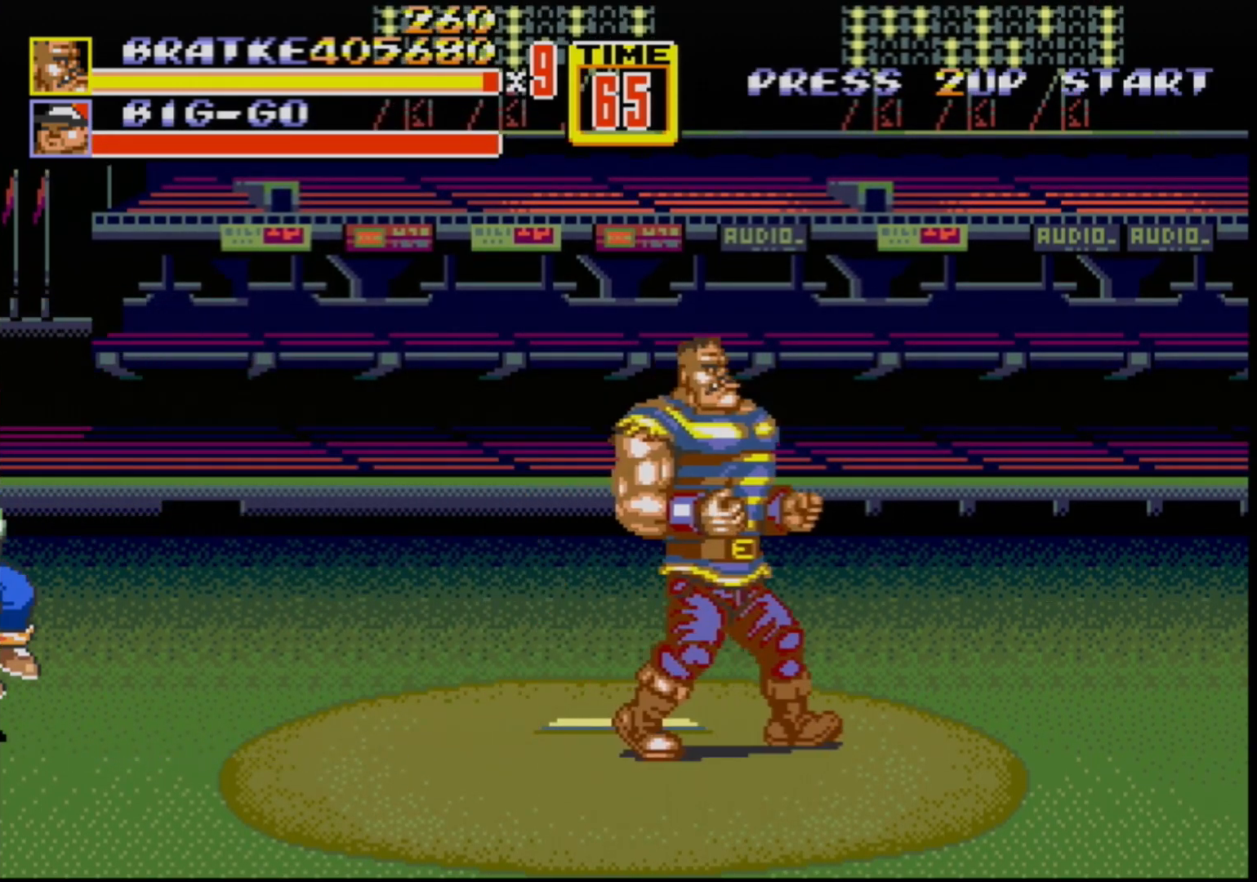
{"buttons": ["DPAD_UP", "DPAD_RIGHT"], "events": [[100, "DPAD_RIGHT", "up"], [183, "DPAD_UP", "down"], [200, "DPAD_RIGHT", "down"]]}
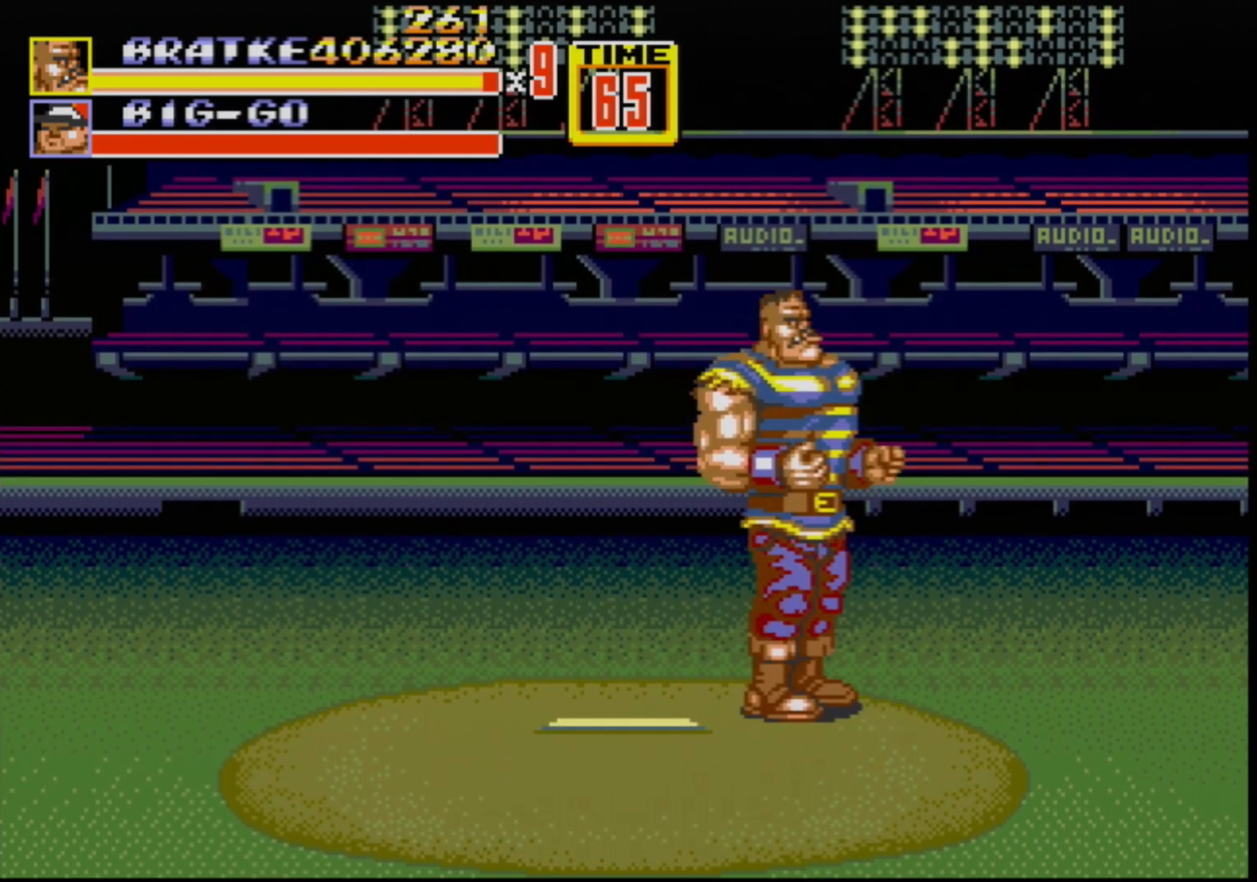
{"buttons": ["DPAD_RIGHT"], "events": [[17, "DPAD_RIGHT", "up"], [17, "DPAD_UP", "up"], [150, "DPAD_RIGHT", "down"], [200, "DPAD_RIGHT", "up"], [283, "DPAD_RIGHT", "down"]]}
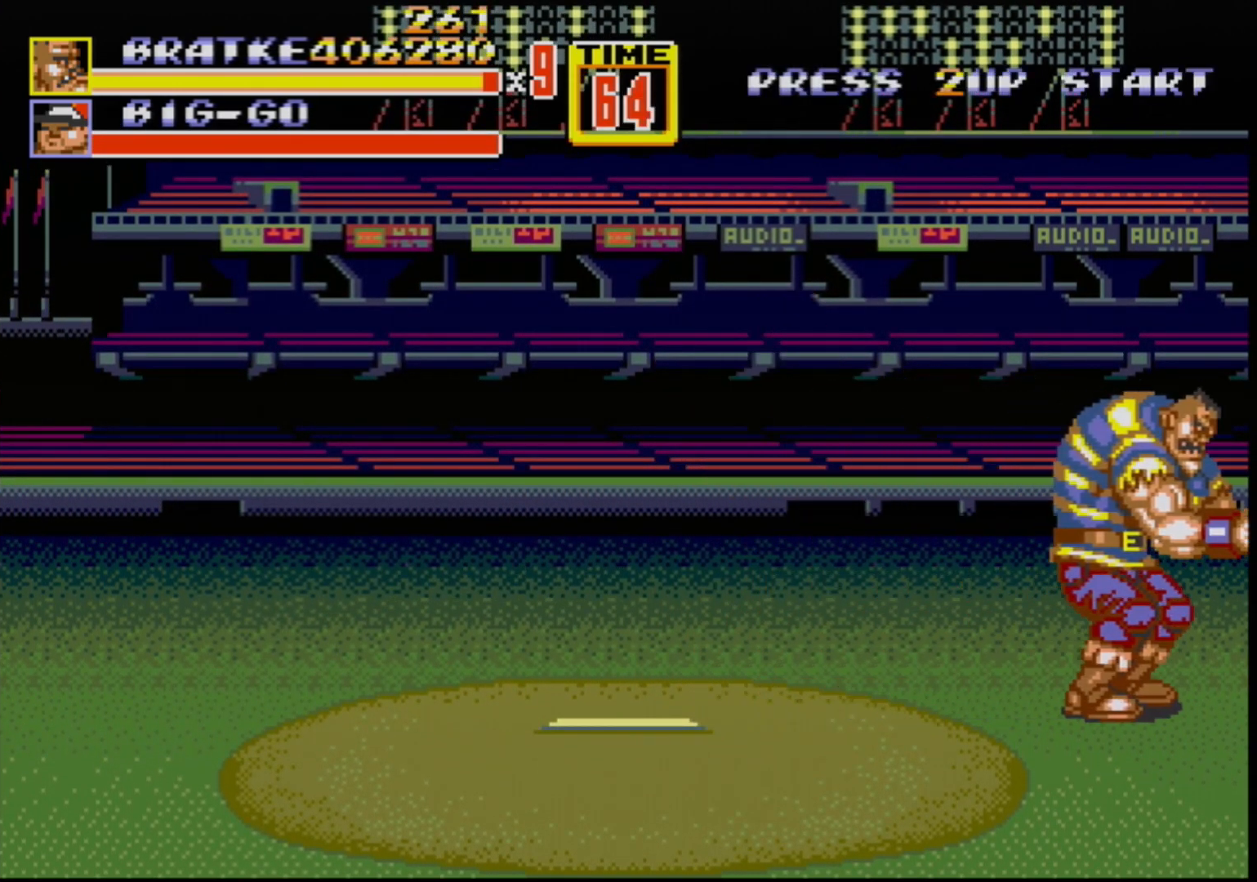
{"buttons": ["DPAD_RIGHT"], "events": [[350, "B", "down"], [417, "B", "up"]]}
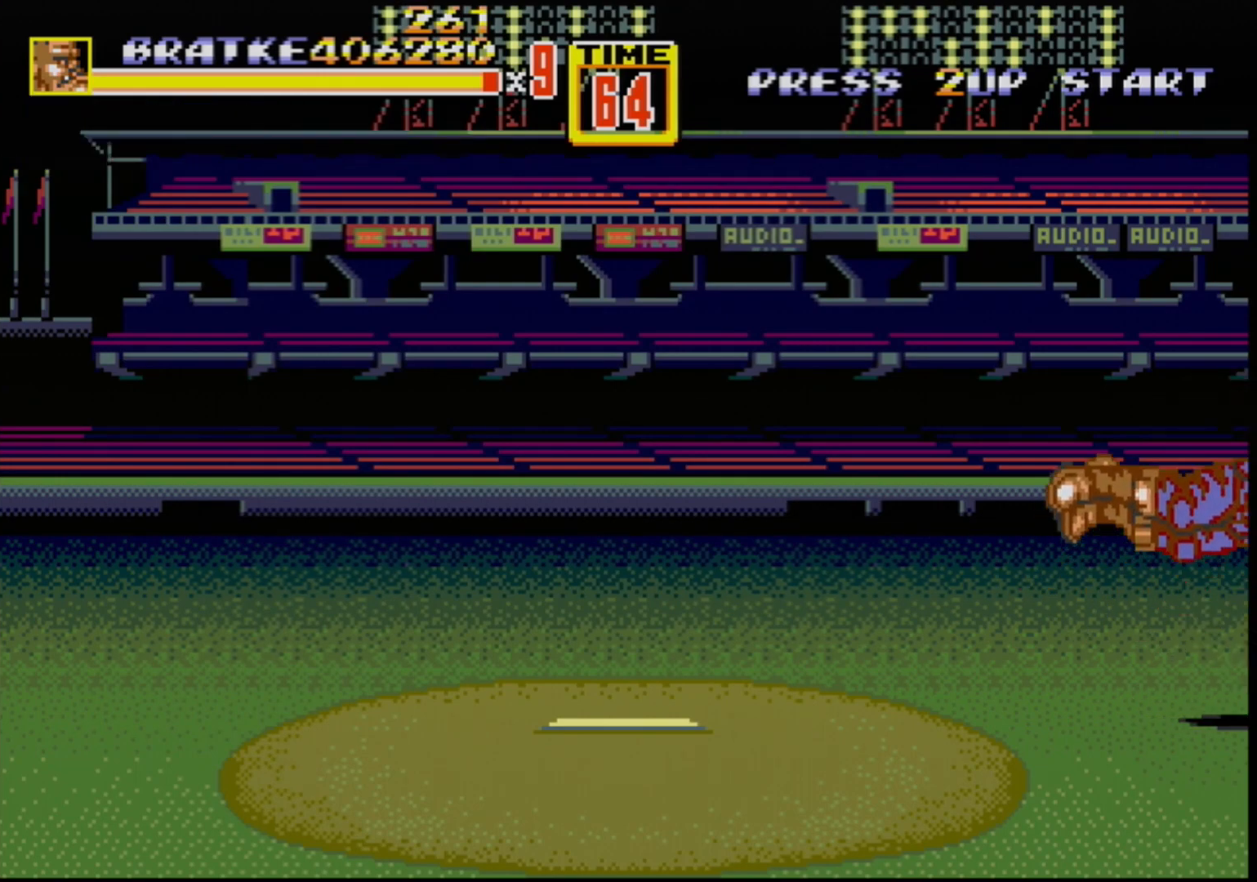
{"buttons": [], "events": [[200, "DPAD_RIGHT", "up"]]}
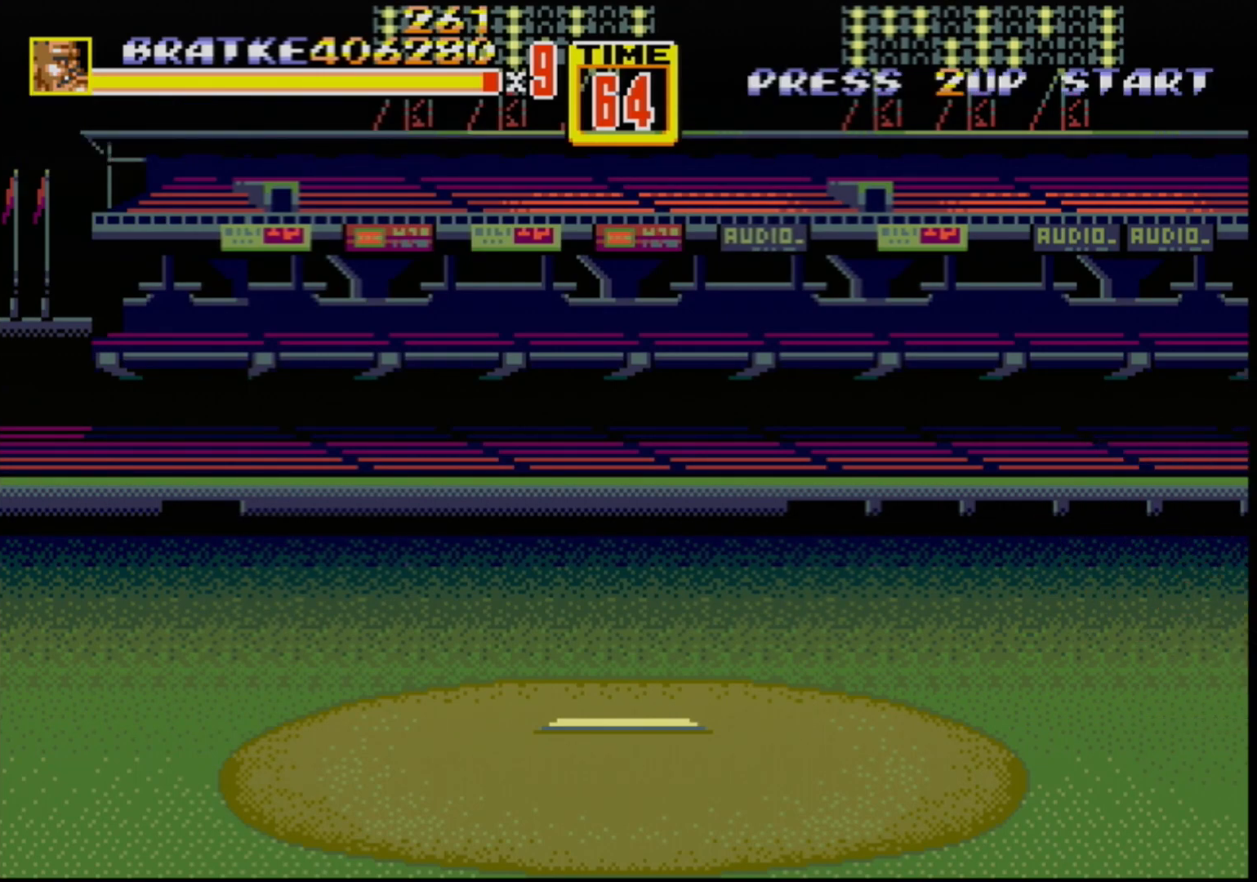
{"buttons": [], "events": []}